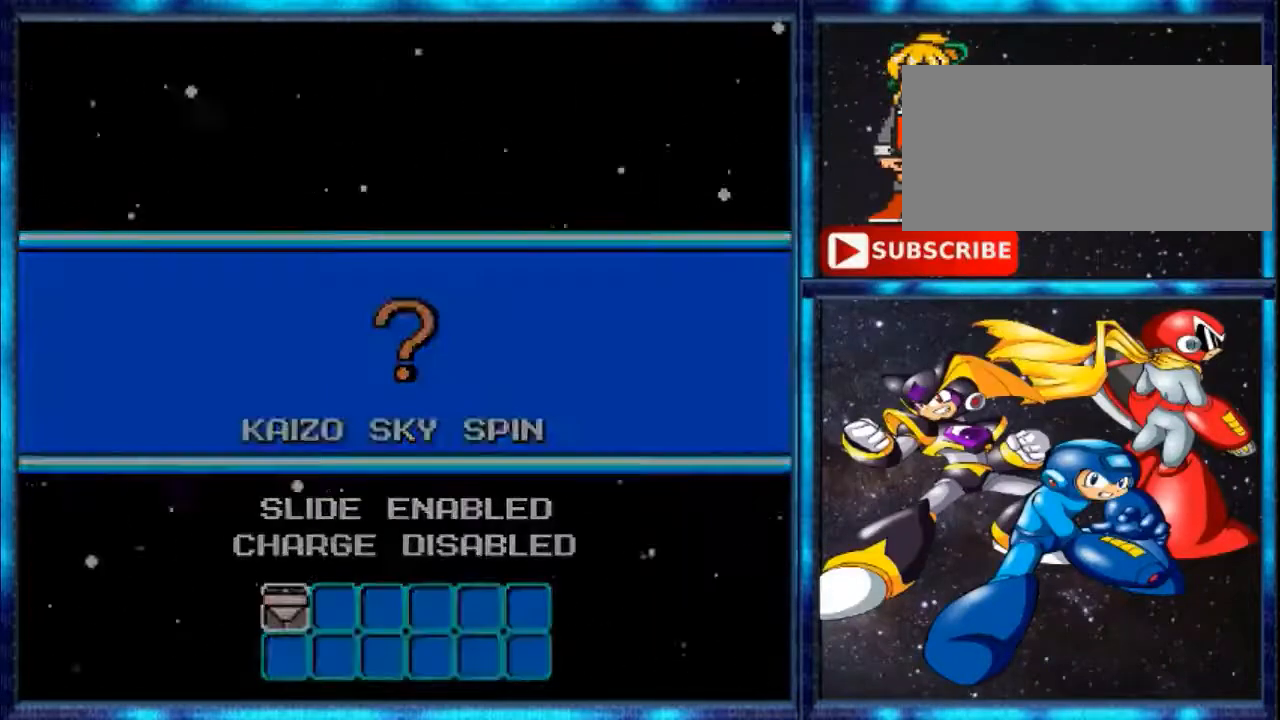
Gameplay with a controller (Nintendo layout); each line is a JSON object with the inputs held at the frame after it (dt_ms = milliseconds from this image to that frame). "events" lists button and stick changes between this image and that frame as [ms after this image, input, new state], when the widget could be followed in between. Not read: DPAD_LEFT L3 R3 START.
{"dt_ms": 500, "buttons": [], "events": [[67, "B", "down"], [167, "DPAD_RIGHT", "down"], [233, "A", "down"], [233, "B", "up"], [233, "DPAD_RIGHT", "up"], [267, "DPAD_UP", "down"], [300, "DPAD_UP", "up"], [400, "A", "up"]]}
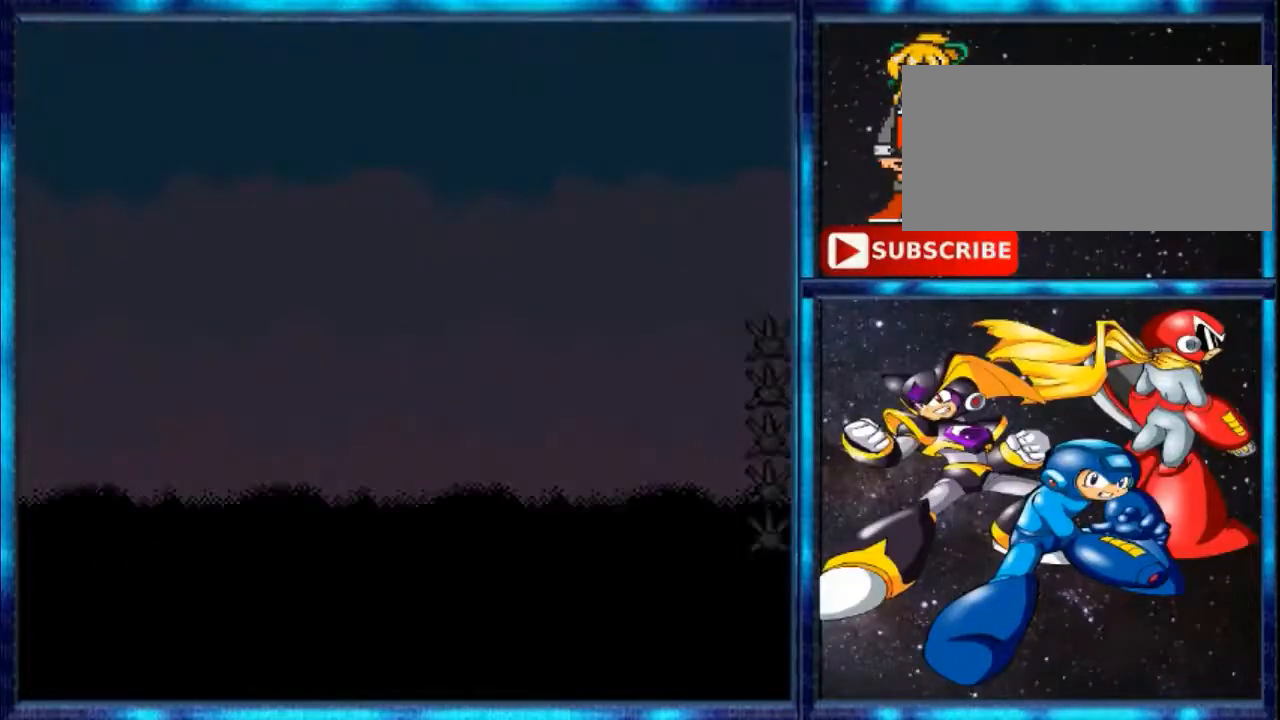
{"dt_ms": 500, "buttons": [], "events": []}
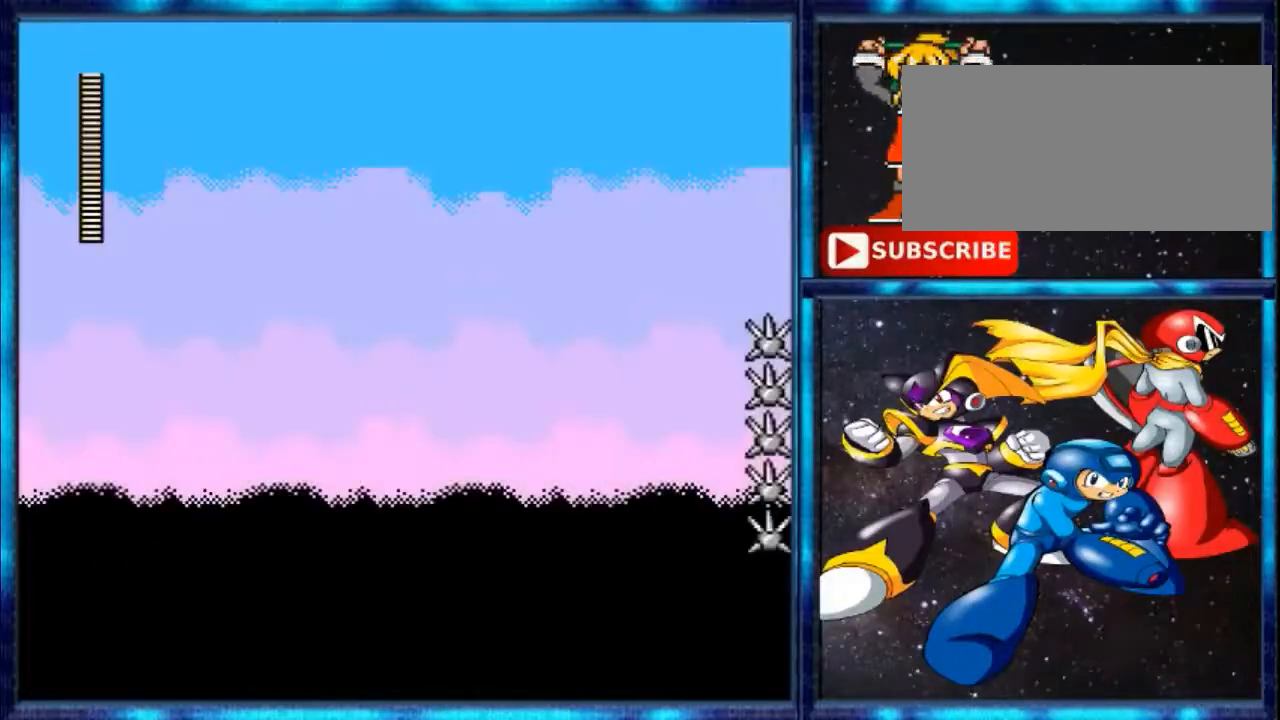
{"dt_ms": 500, "buttons": [], "events": []}
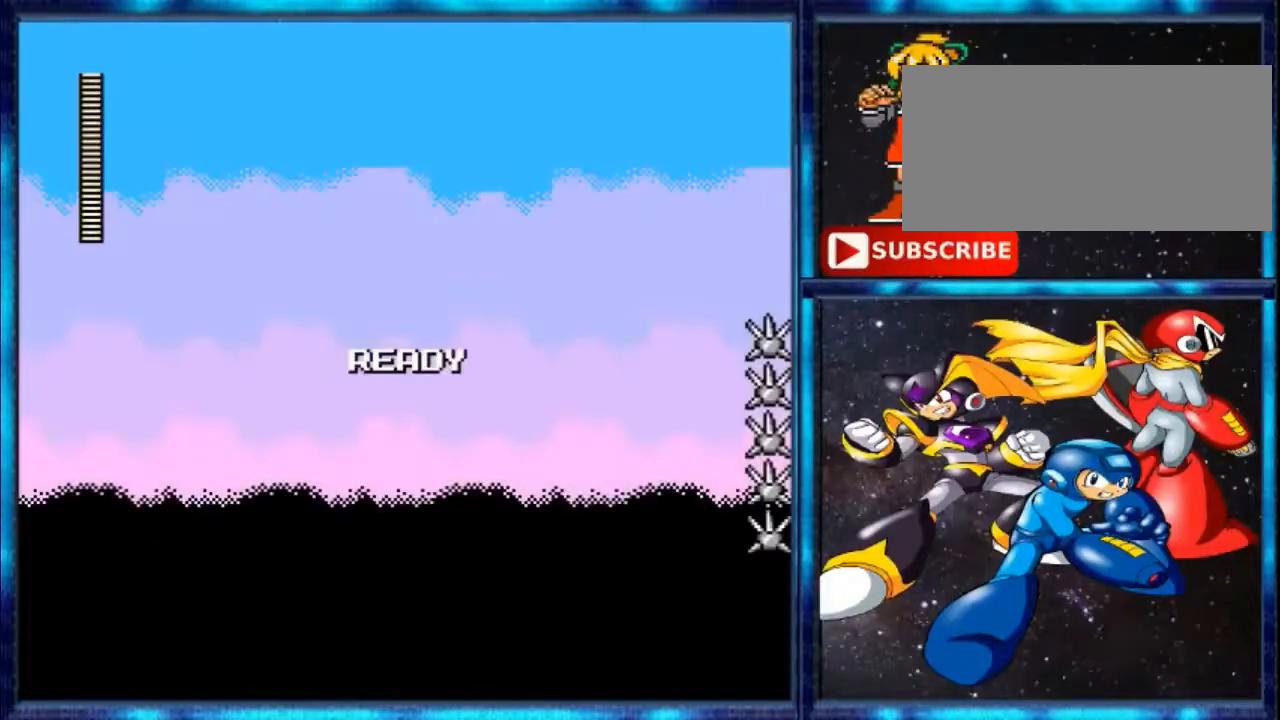
{"dt_ms": 500, "buttons": [], "events": []}
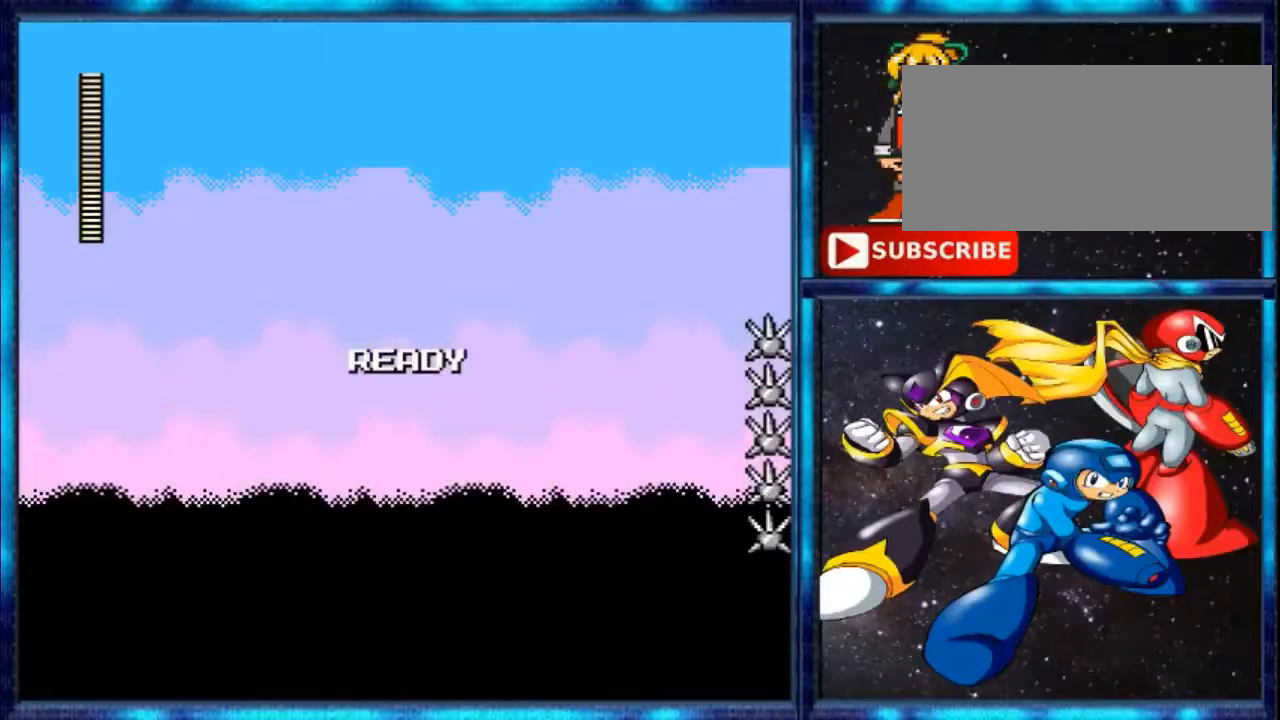
{"dt_ms": 500, "buttons": [], "events": []}
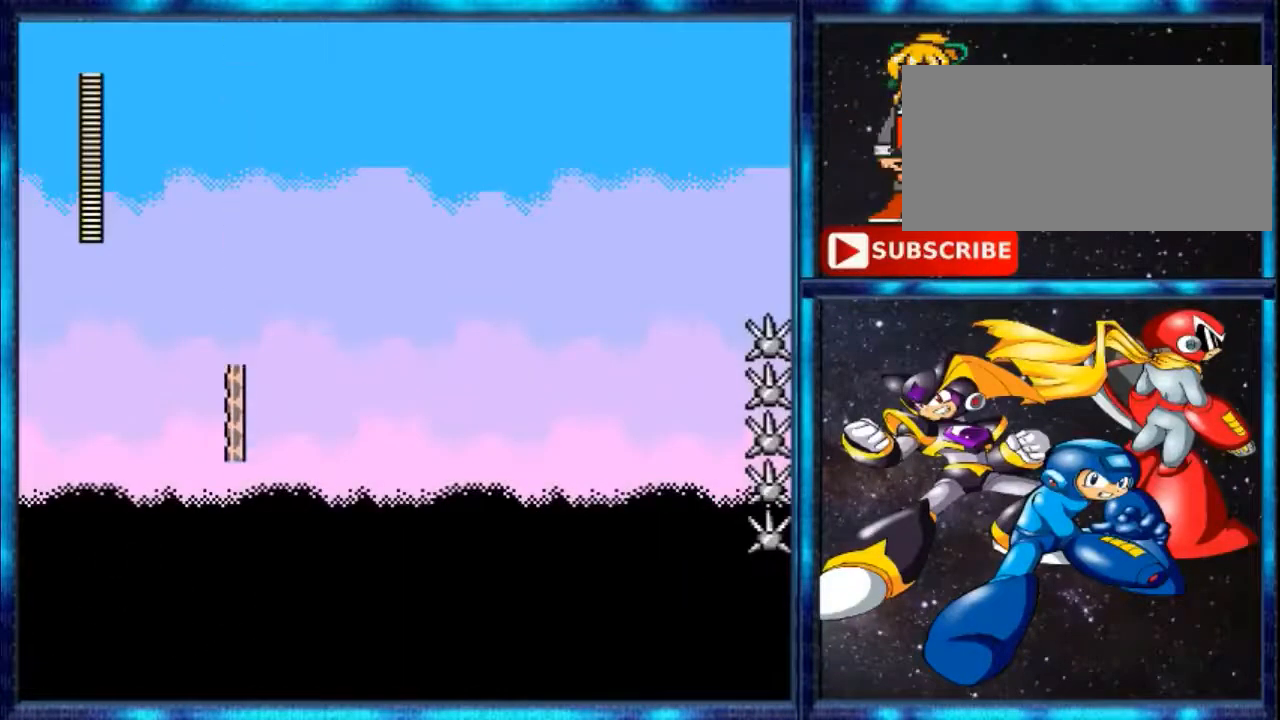
{"dt_ms": 500, "buttons": [], "events": []}
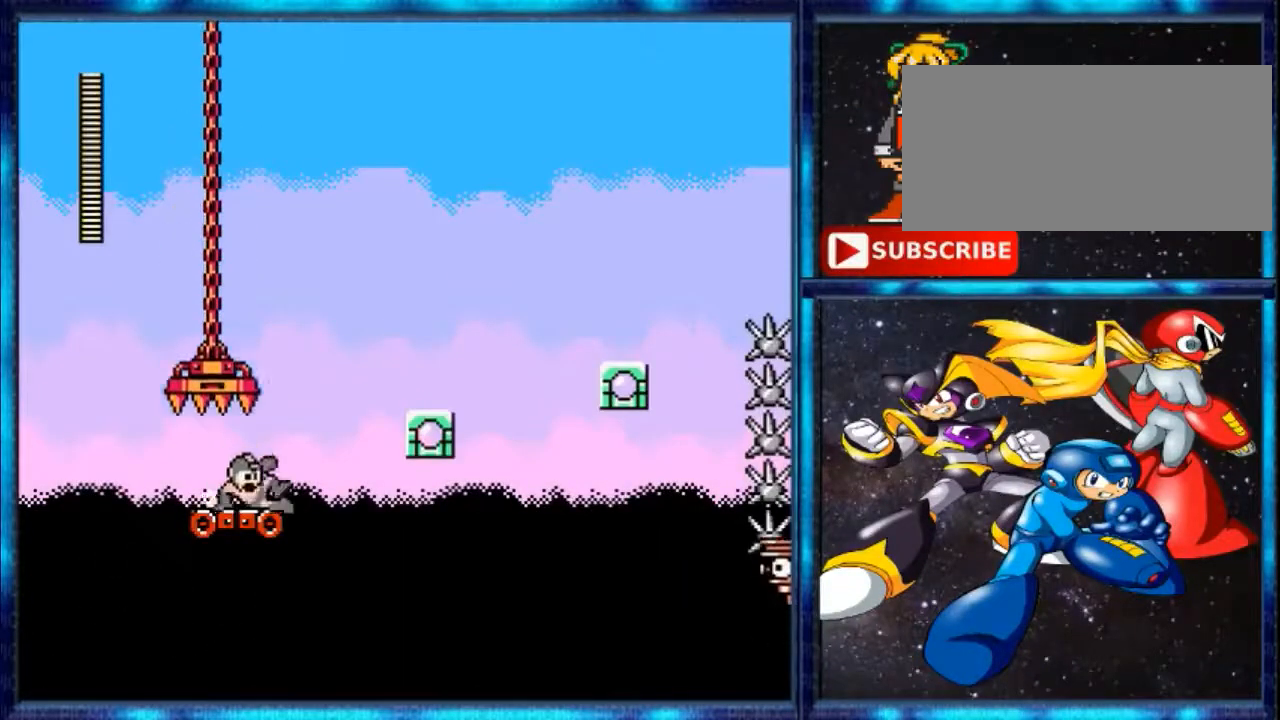
{"dt_ms": 500, "buttons": ["A", "DPAD_RIGHT"], "events": [[100, "DPAD_RIGHT", "down"], [167, "A", "down"]]}
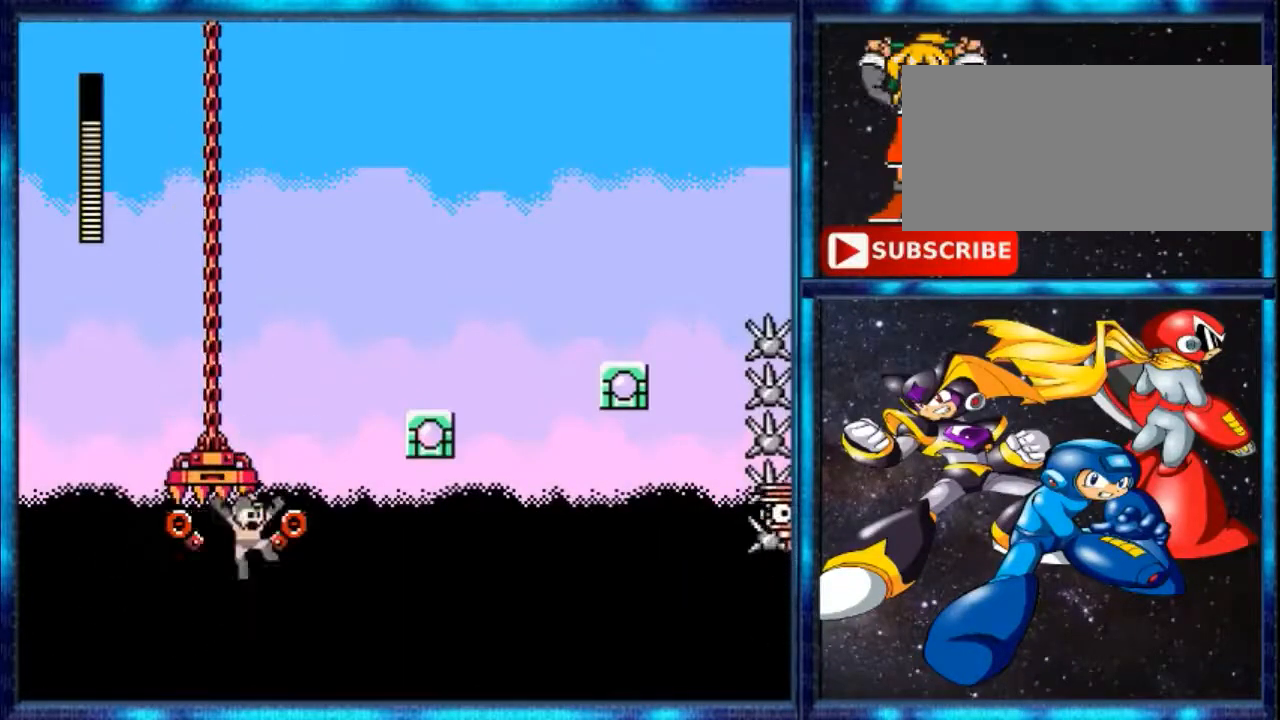
{"dt_ms": 500, "buttons": [], "events": [[67, "DPAD_RIGHT", "up"], [133, "A", "up"]]}
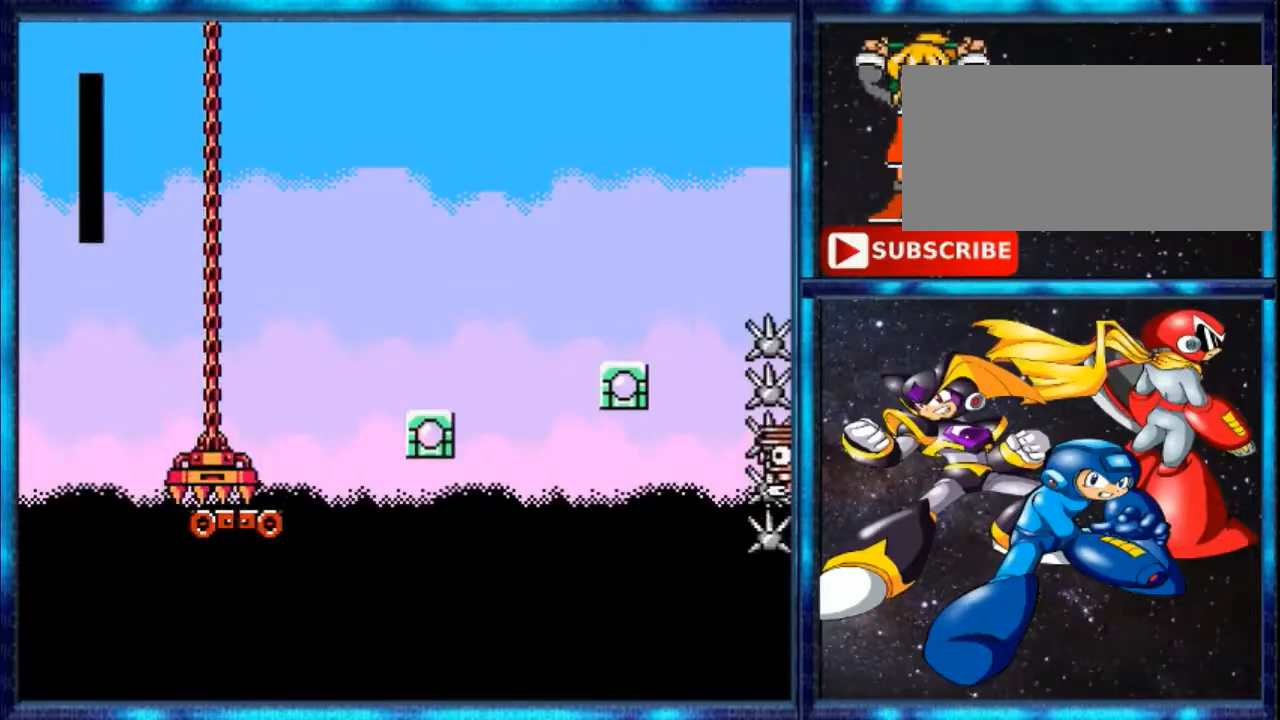
{"dt_ms": 500, "buttons": [], "events": []}
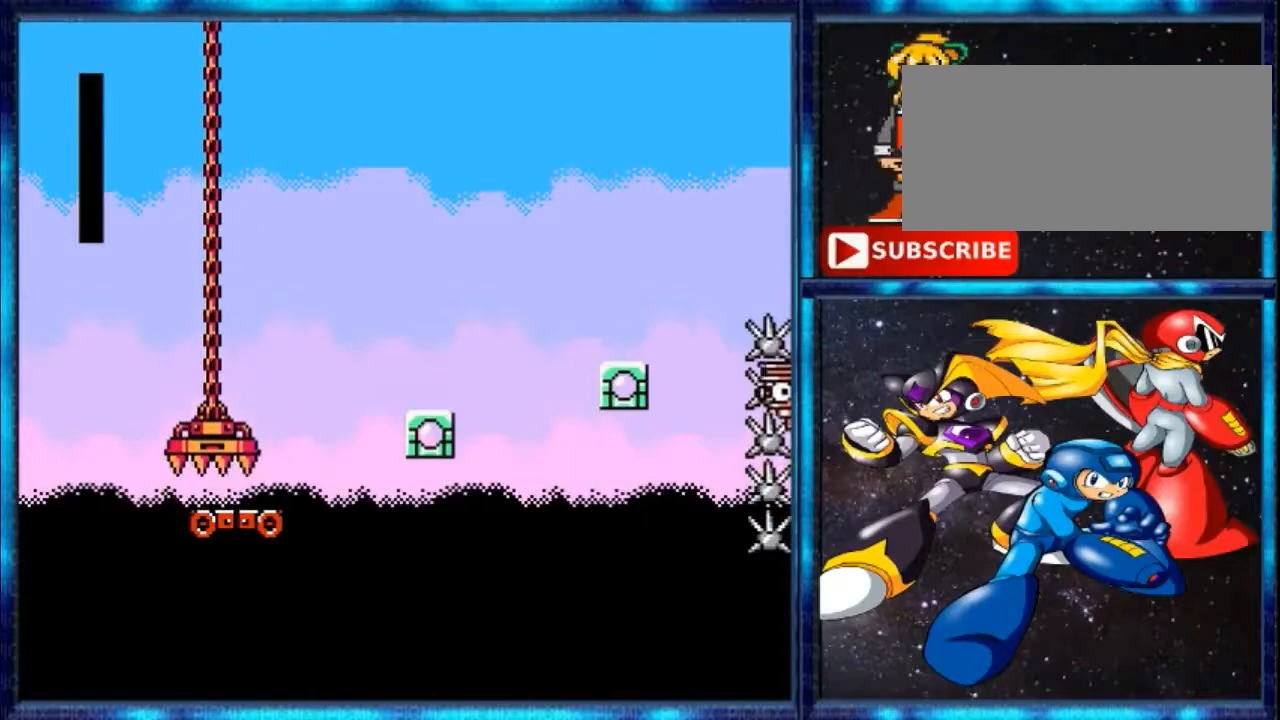
{"dt_ms": 500, "buttons": [], "events": []}
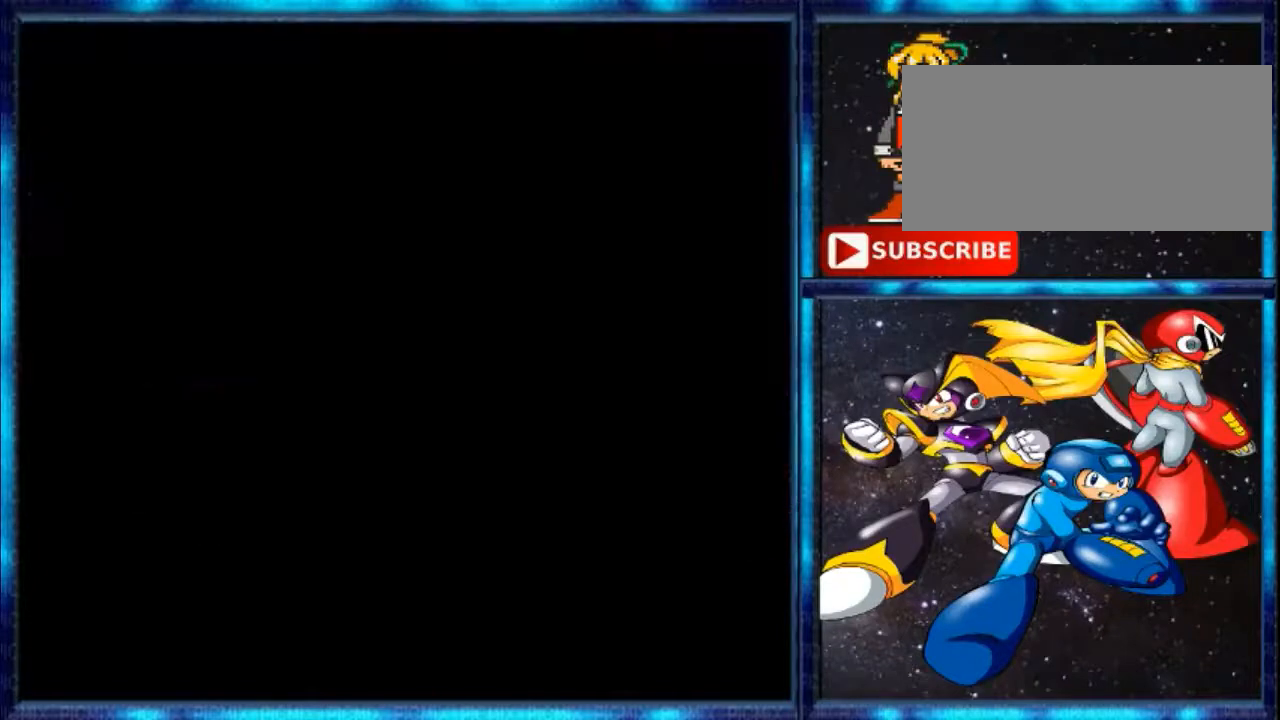
{"dt_ms": 500, "buttons": [], "events": []}
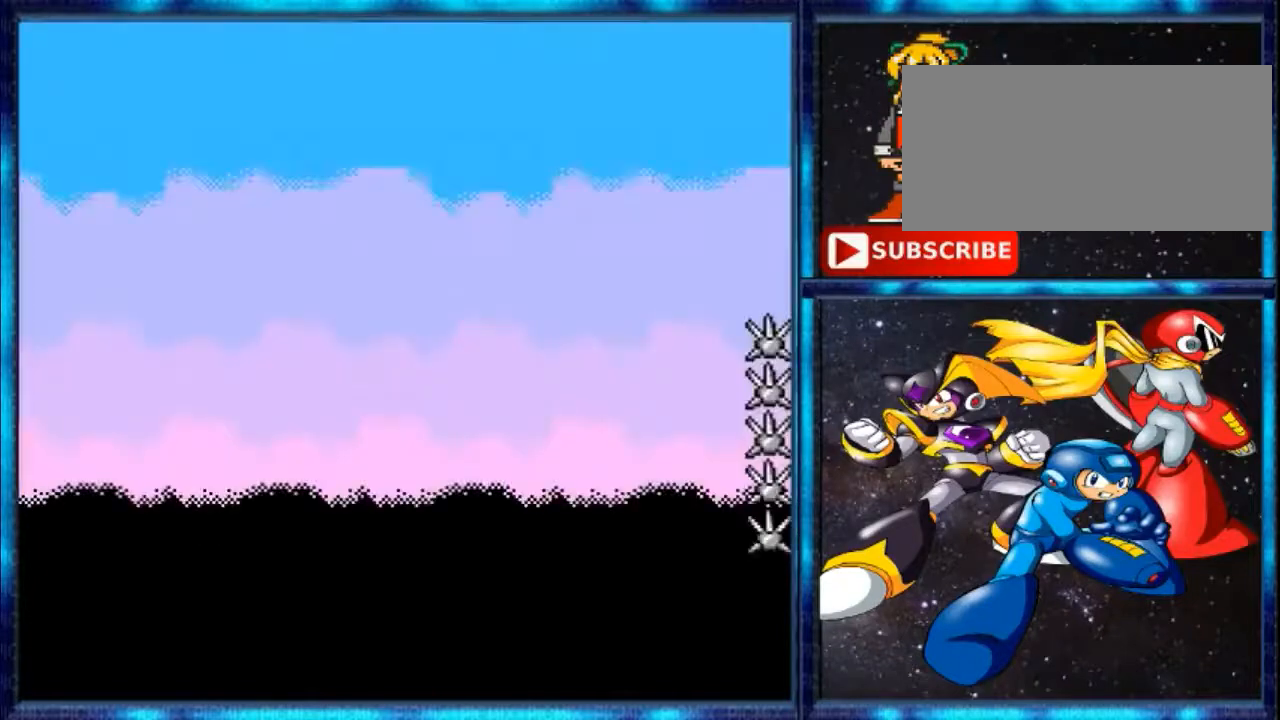
{"dt_ms": 500, "buttons": [], "events": []}
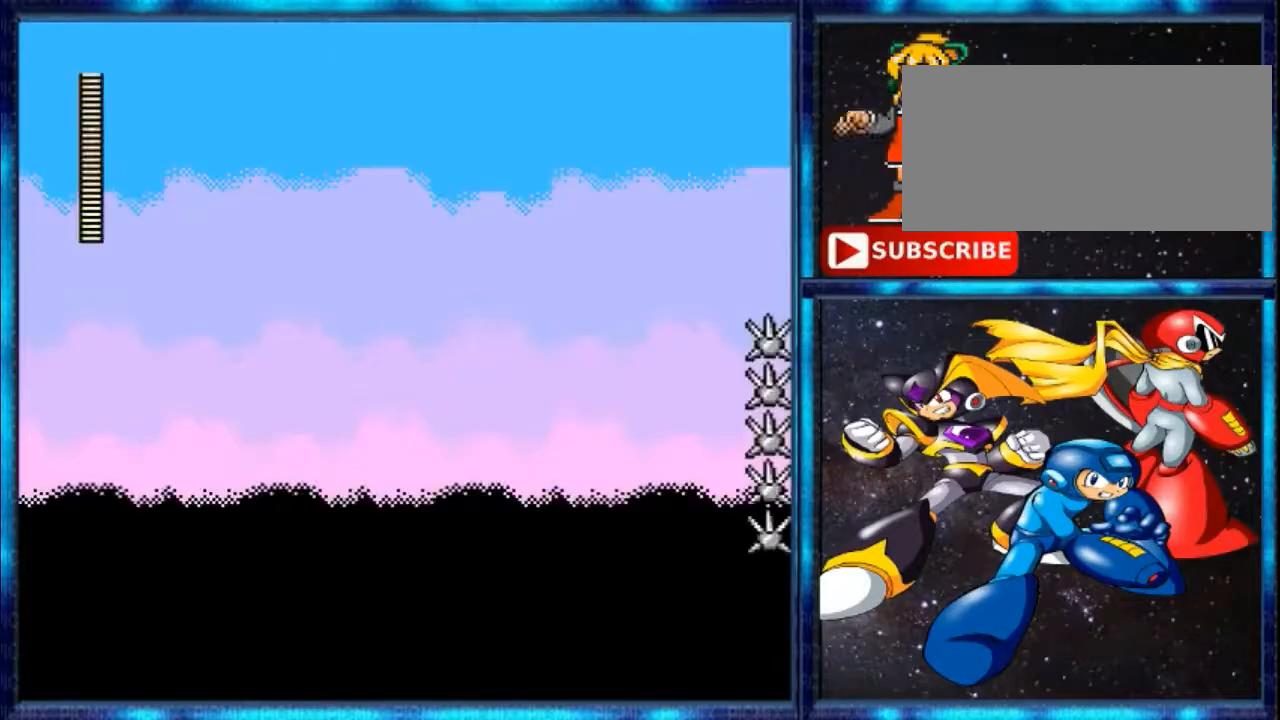
{"dt_ms": 500, "buttons": [], "events": []}
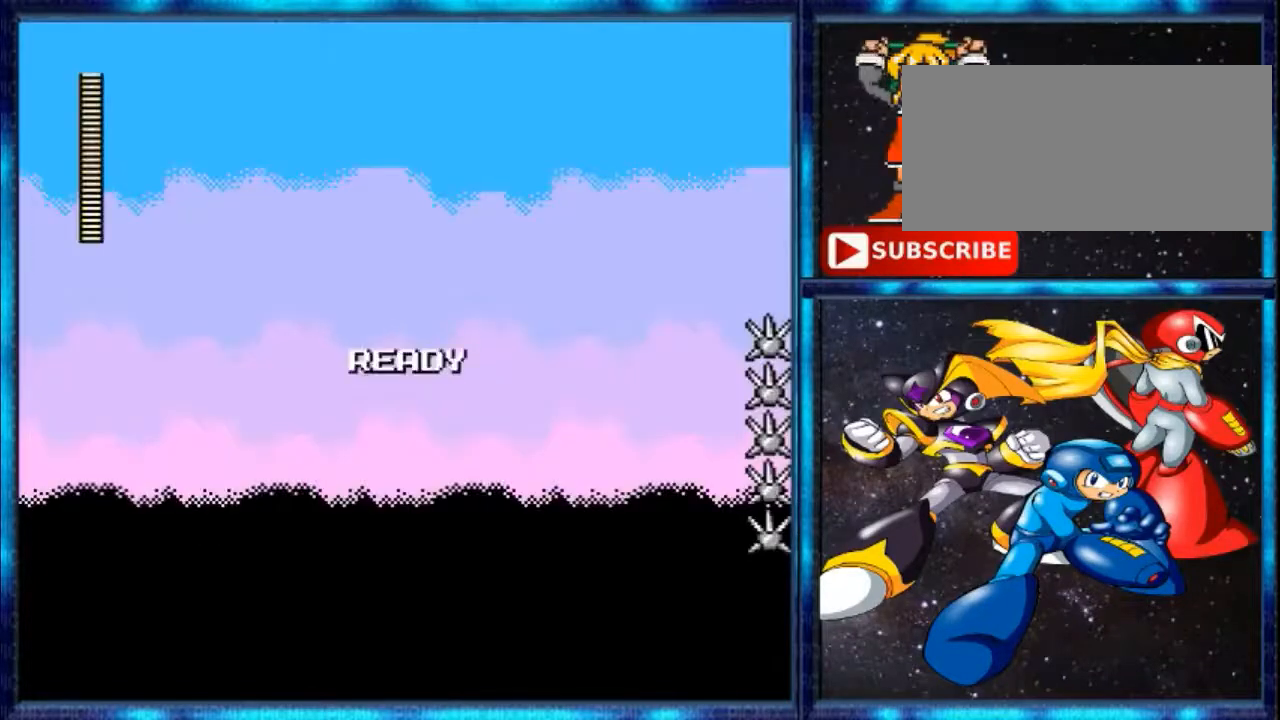
{"dt_ms": 500, "buttons": [], "events": []}
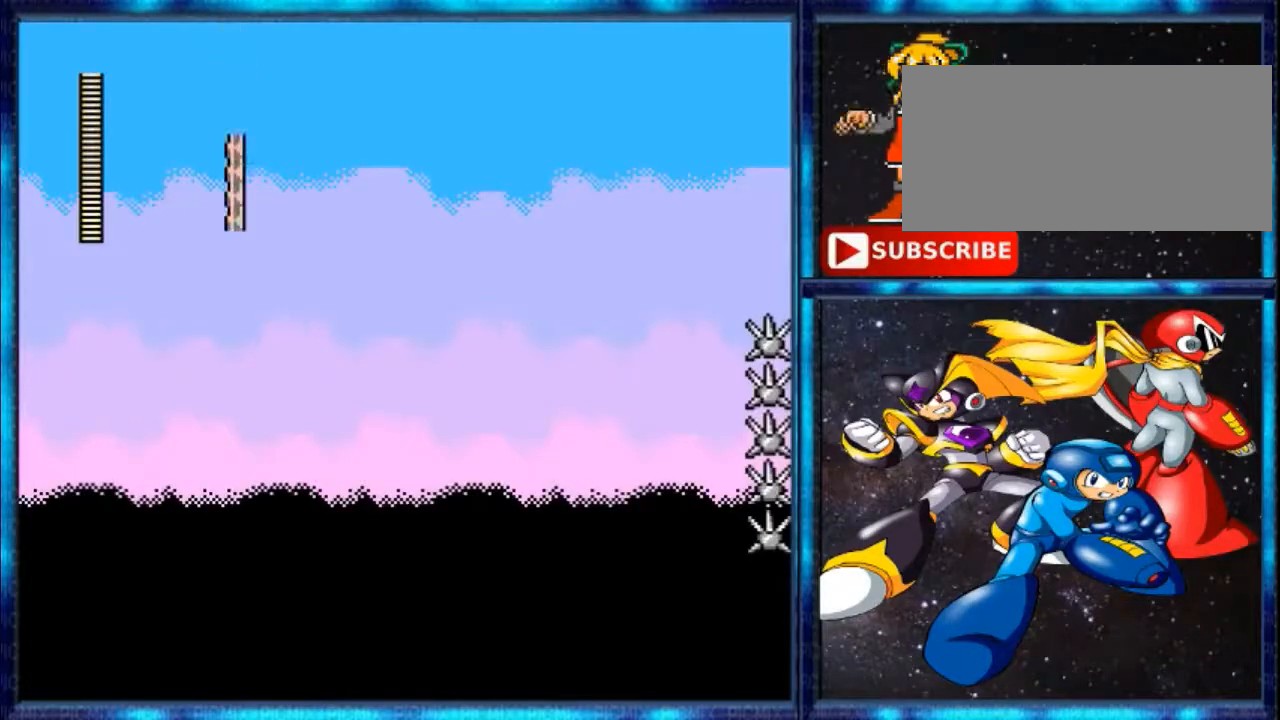
{"dt_ms": 500, "buttons": [], "events": []}
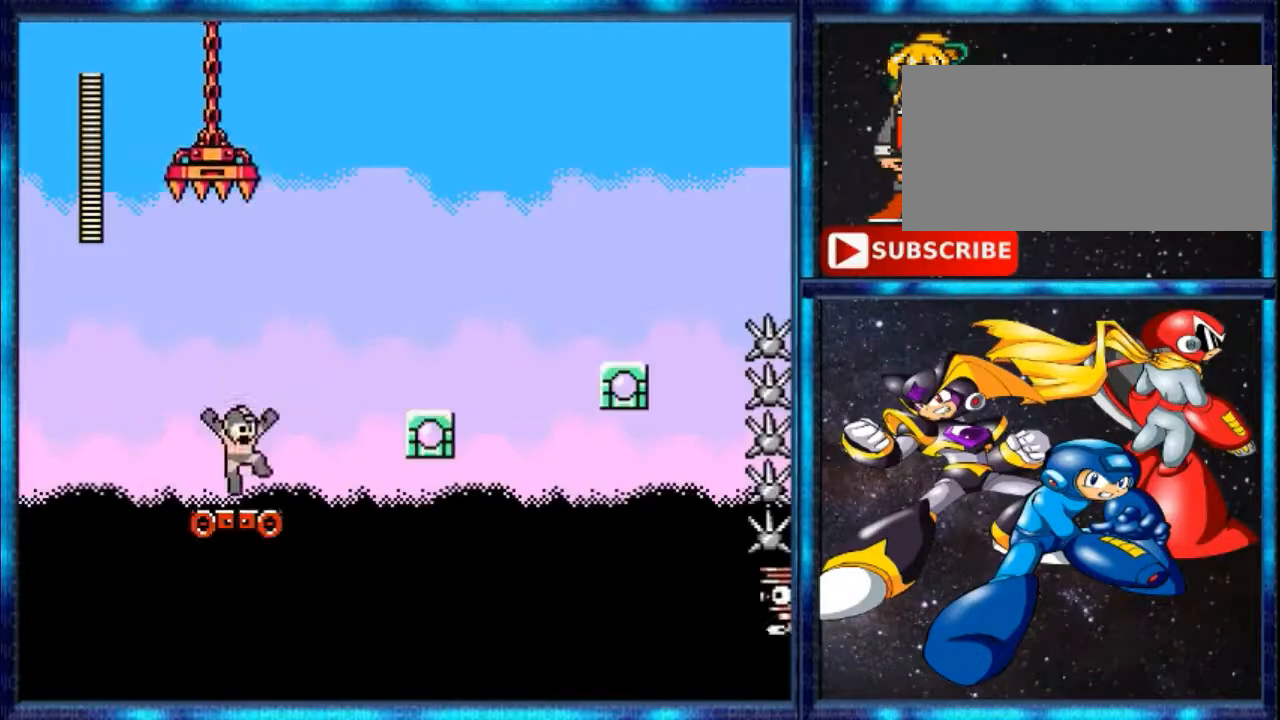
{"dt_ms": 500, "buttons": ["A", "DPAD_RIGHT"]}
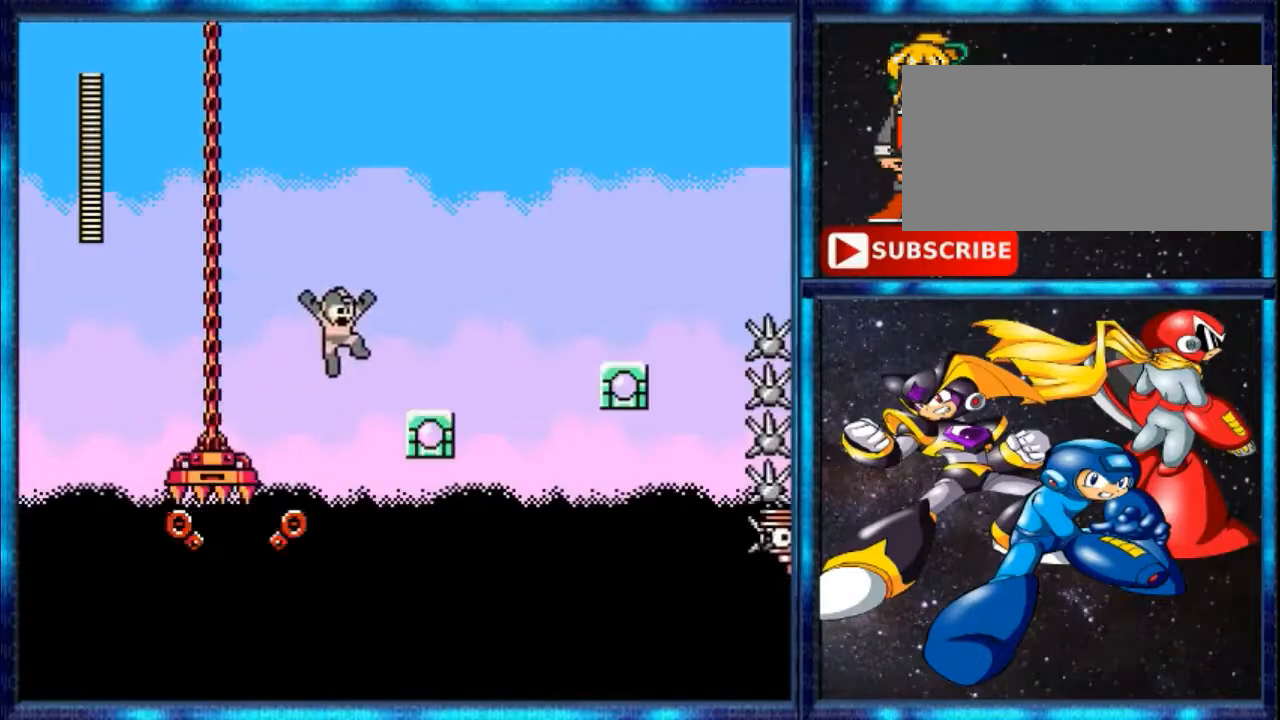
{"dt_ms": 500, "buttons": ["DPAD_RIGHT"], "events": [[333, "A", "up"]]}
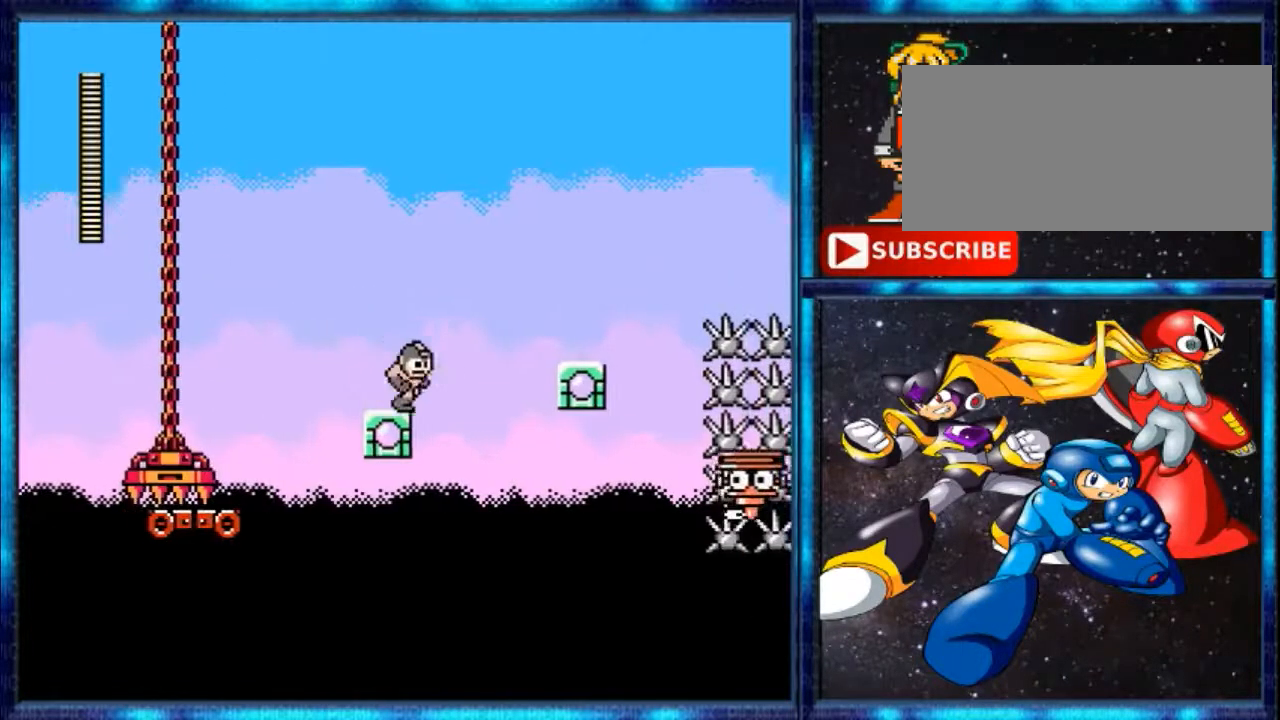
{"dt_ms": 1000, "buttons": ["A", "DPAD_RIGHT"]}
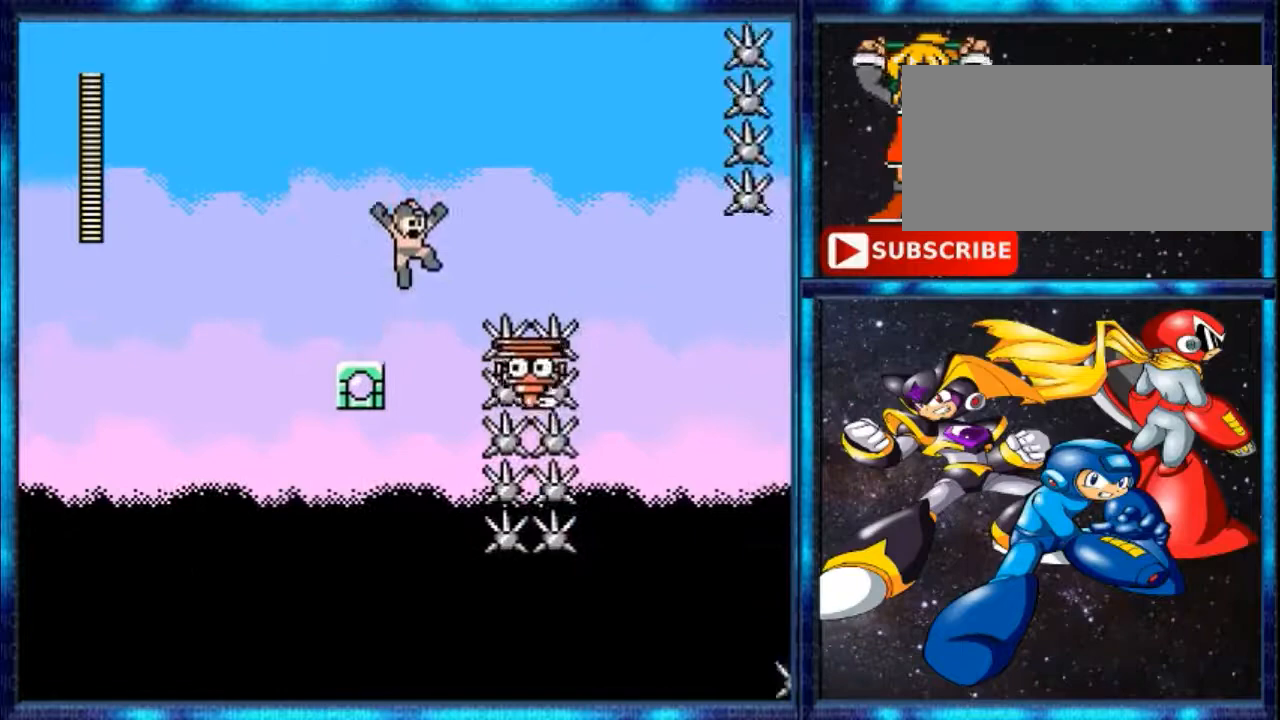
{"dt_ms": 500, "buttons": ["DPAD_RIGHT"], "events": [[333, "A", "up"]]}
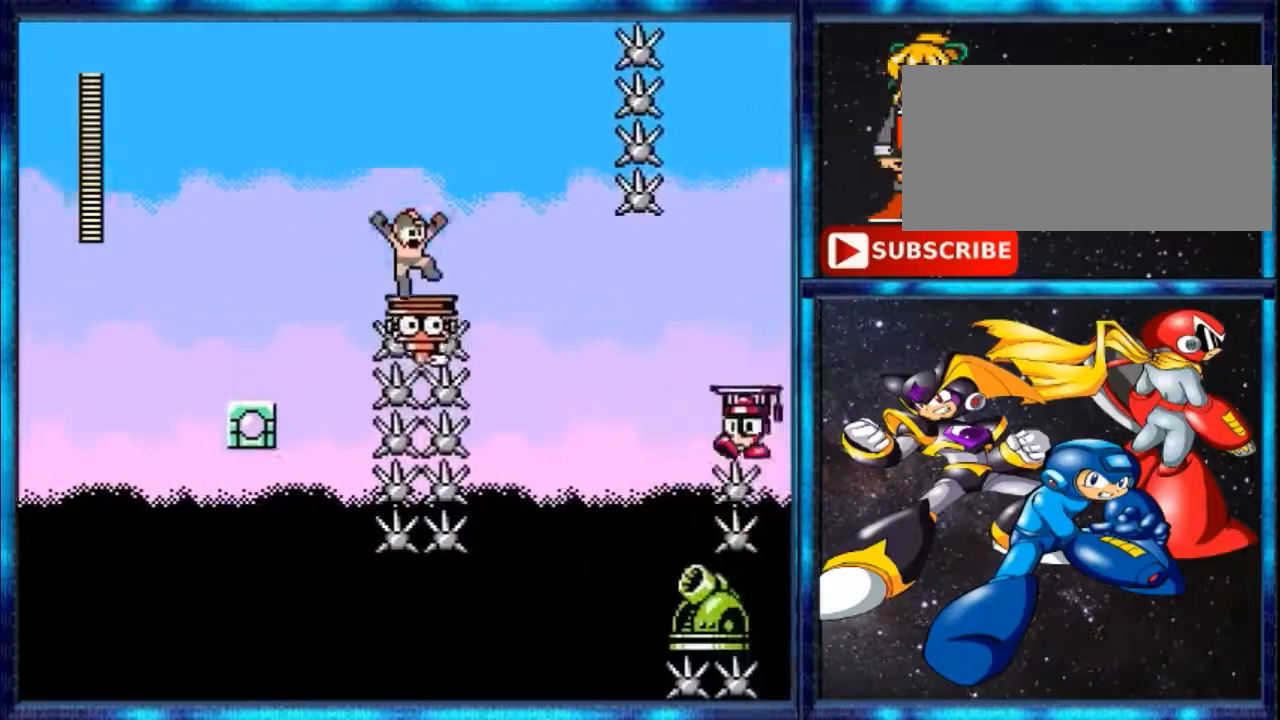
{"dt_ms": 500, "buttons": ["B", "DPAD_RIGHT"], "events": [[267, "A", "down"], [500, "A", "up"], [500, "B", "down"]]}